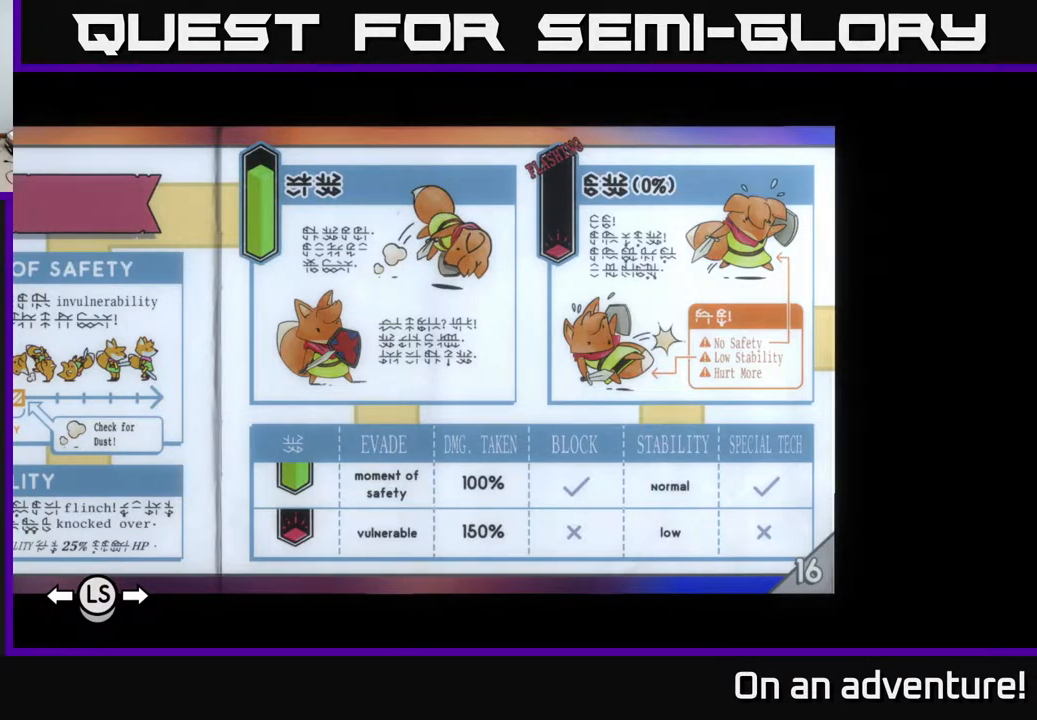
Gameplay with a controller (Xbox layout); each line is a JSON object with the inputs held at the frame after it. "events" lists button and stick changes between this image and that frame as [ms after this image, input, new state], when the widget could be followed in between.
{"buttons": [], "left_stick": "center", "right_stick": "center", "events": [[183, "left_stick", "left"], [367, "left_stick", "center"]]}
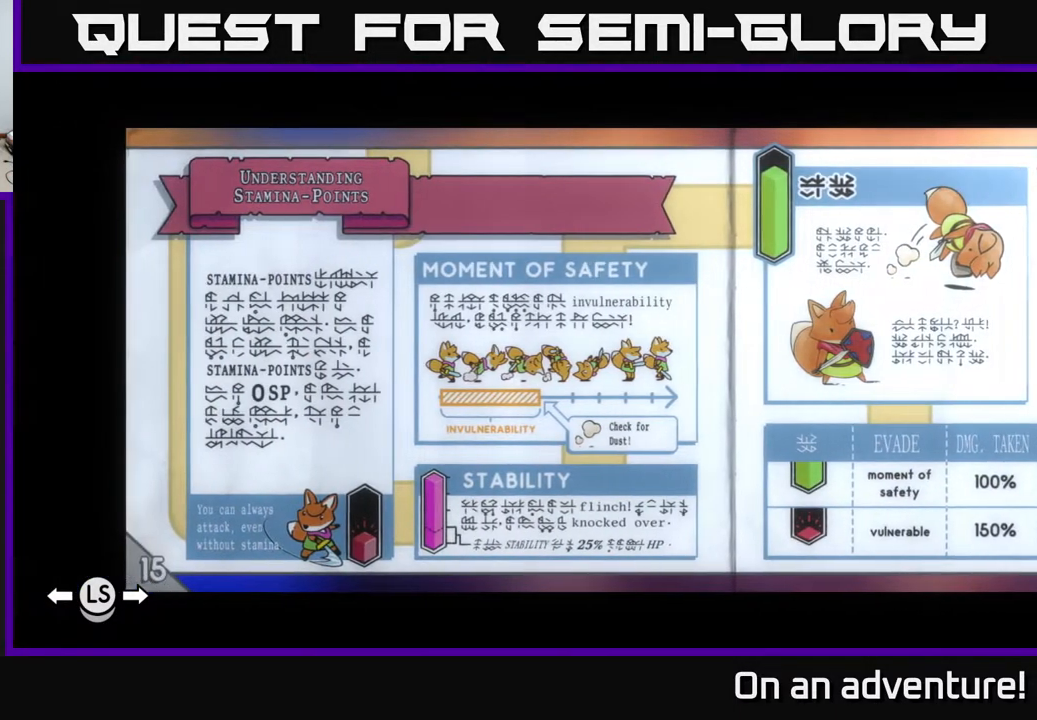
{"buttons": [], "left_stick": "center", "right_stick": "center", "events": []}
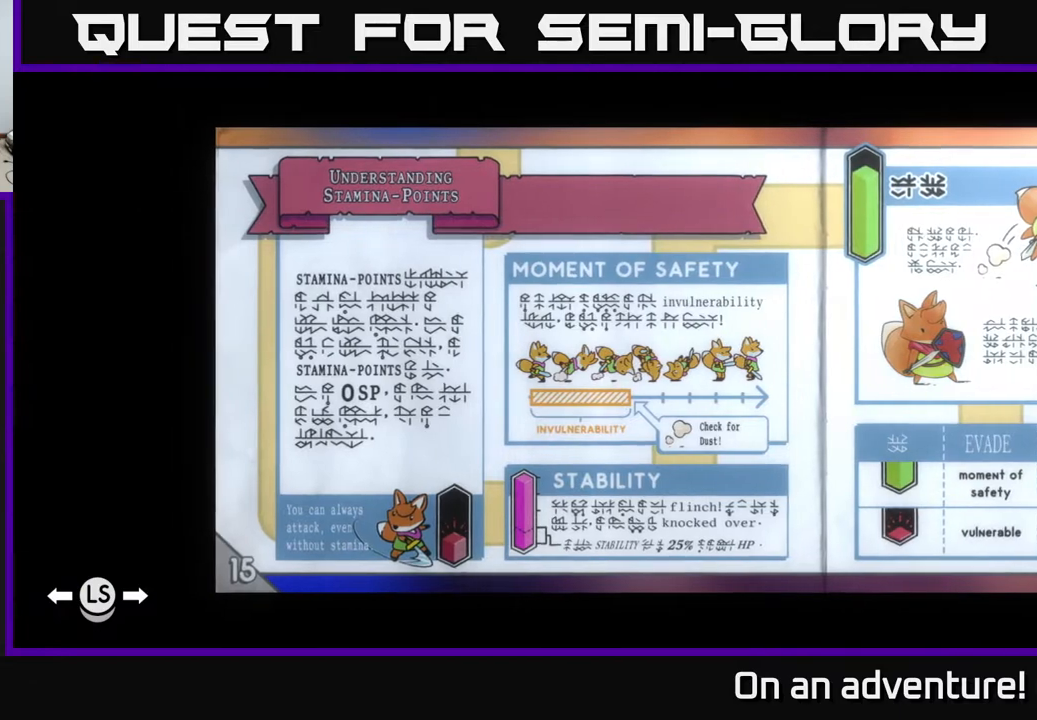
{"buttons": [], "left_stick": "center", "right_stick": "center", "events": []}
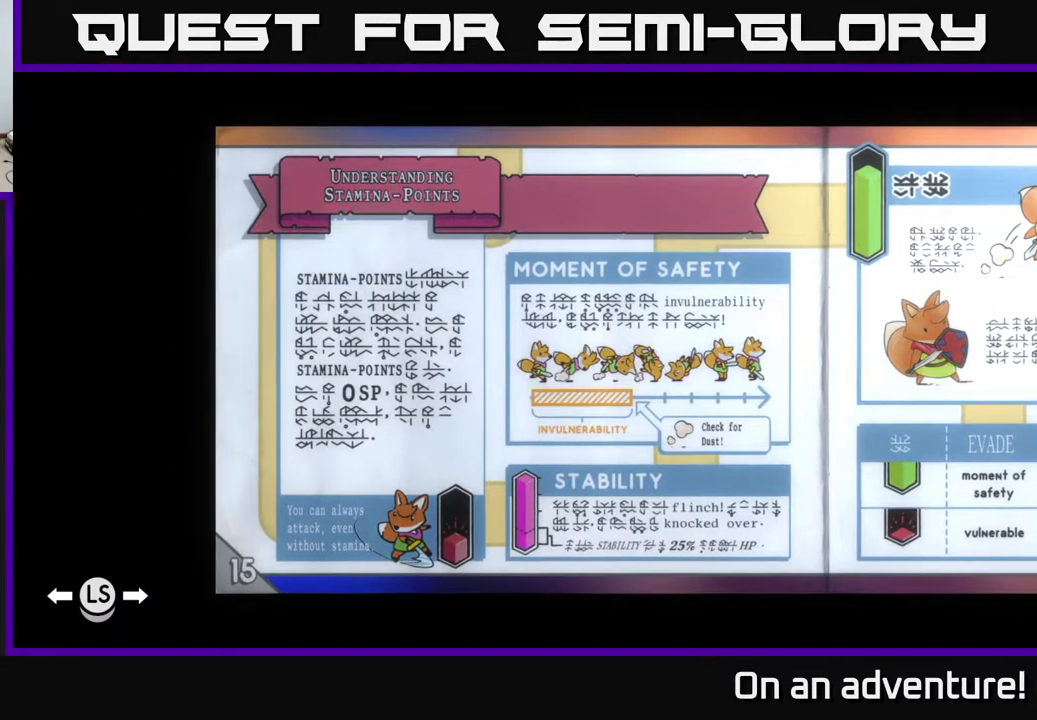
{"buttons": [], "left_stick": "center", "right_stick": "center", "events": []}
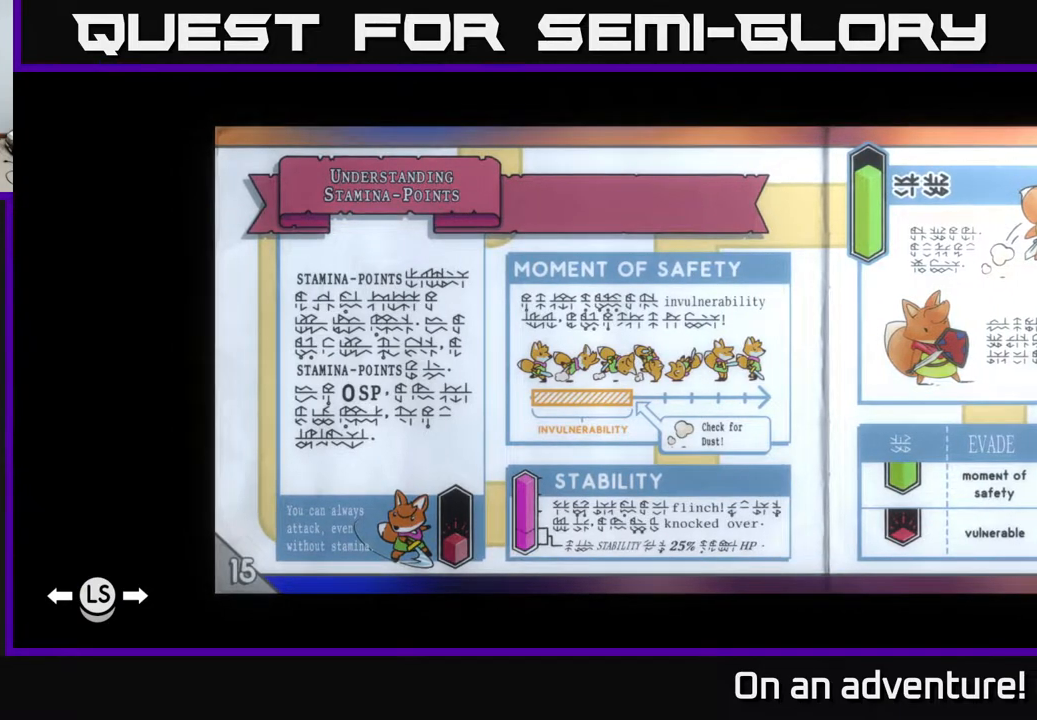
{"buttons": [], "left_stick": "center", "right_stick": "center", "events": []}
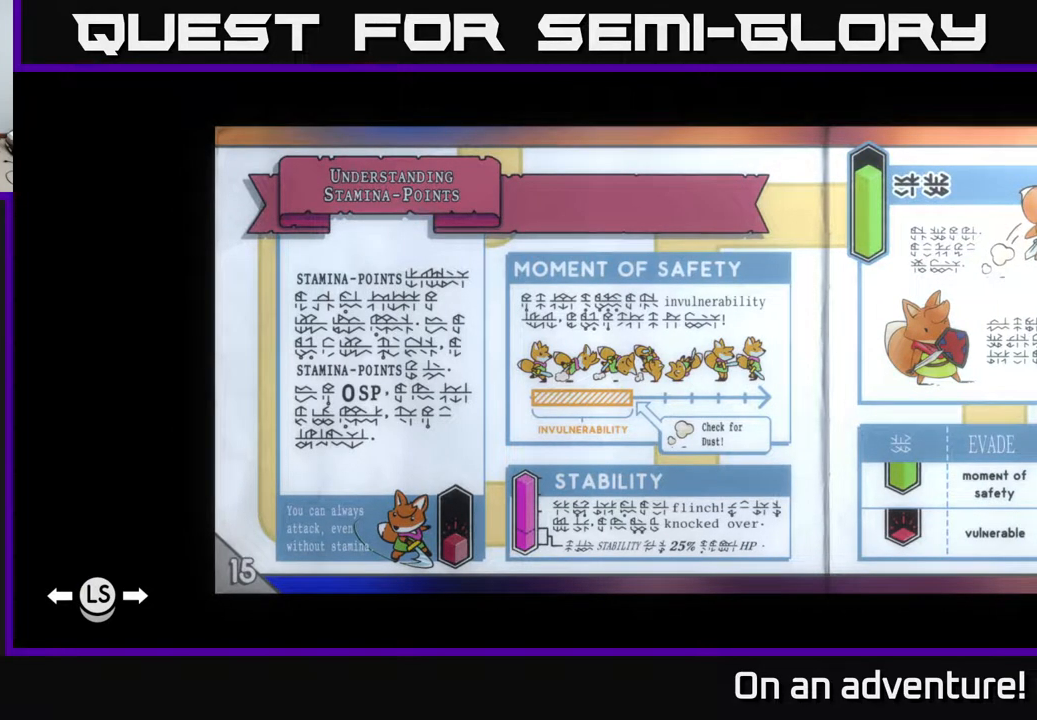
{"buttons": [], "left_stick": "center", "right_stick": "center", "events": []}
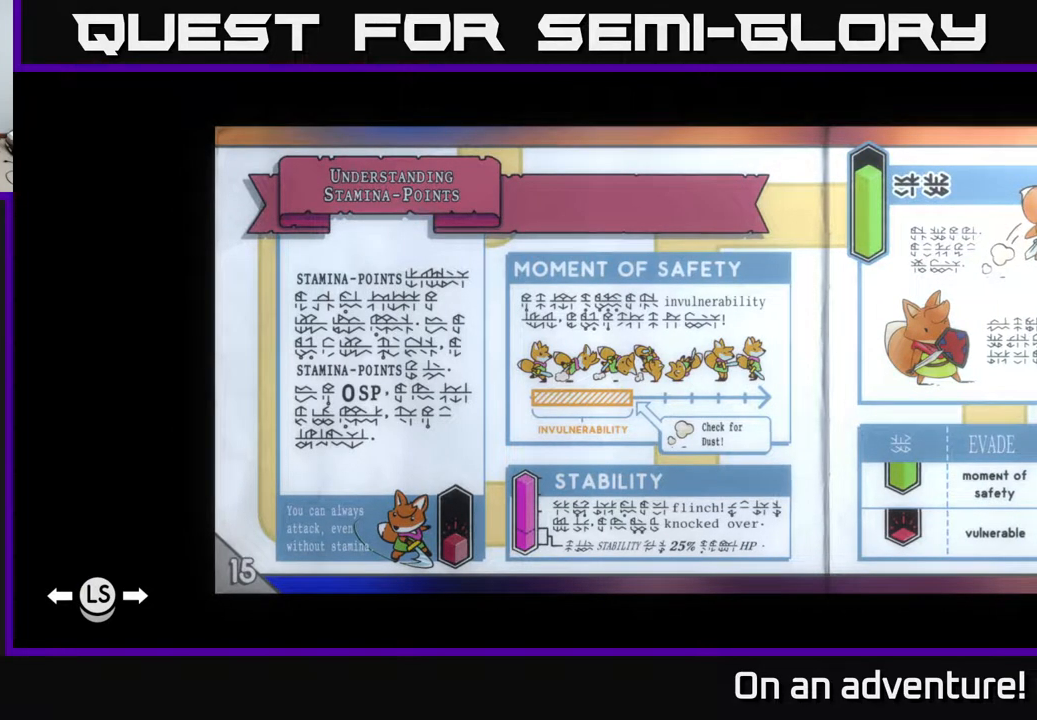
{"buttons": [], "left_stick": "center", "right_stick": "center", "events": [[50, "B", "down"], [150, "B", "up"]]}
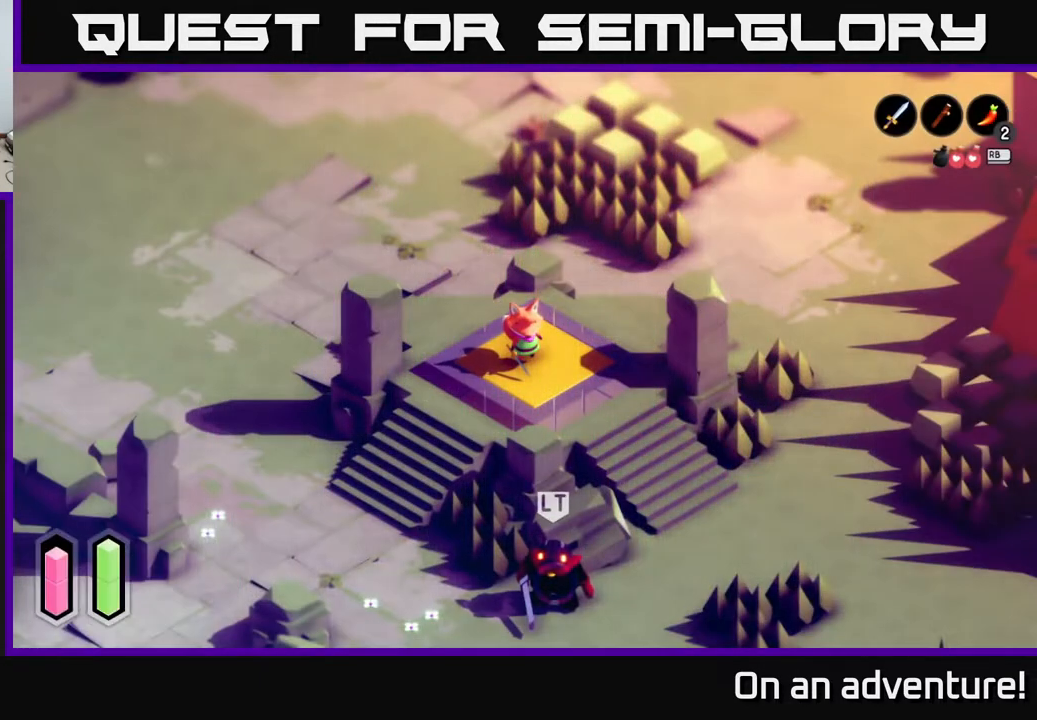
{"buttons": [], "left_stick": "center", "right_stick": "center", "events": []}
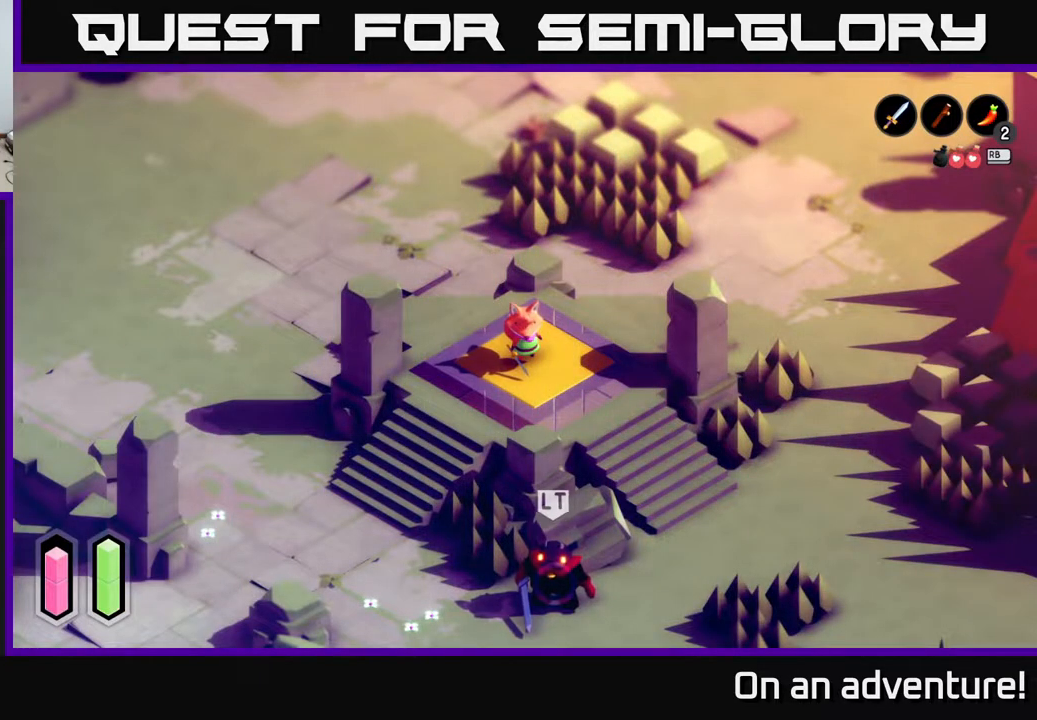
{"buttons": [], "left_stick": "down-left", "right_stick": "center", "events": [[150, "left_stick", "left"], [317, "left_stick", "down-left"]]}
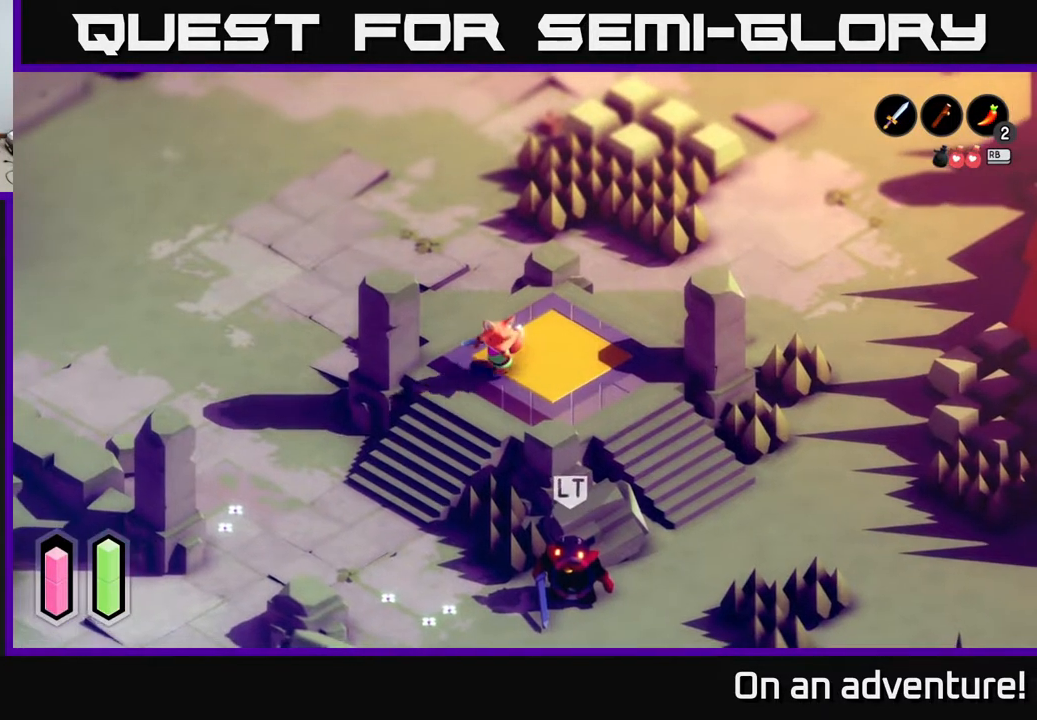
{"buttons": [], "left_stick": "down", "right_stick": "center", "events": [[350, "left_stick", "down"]]}
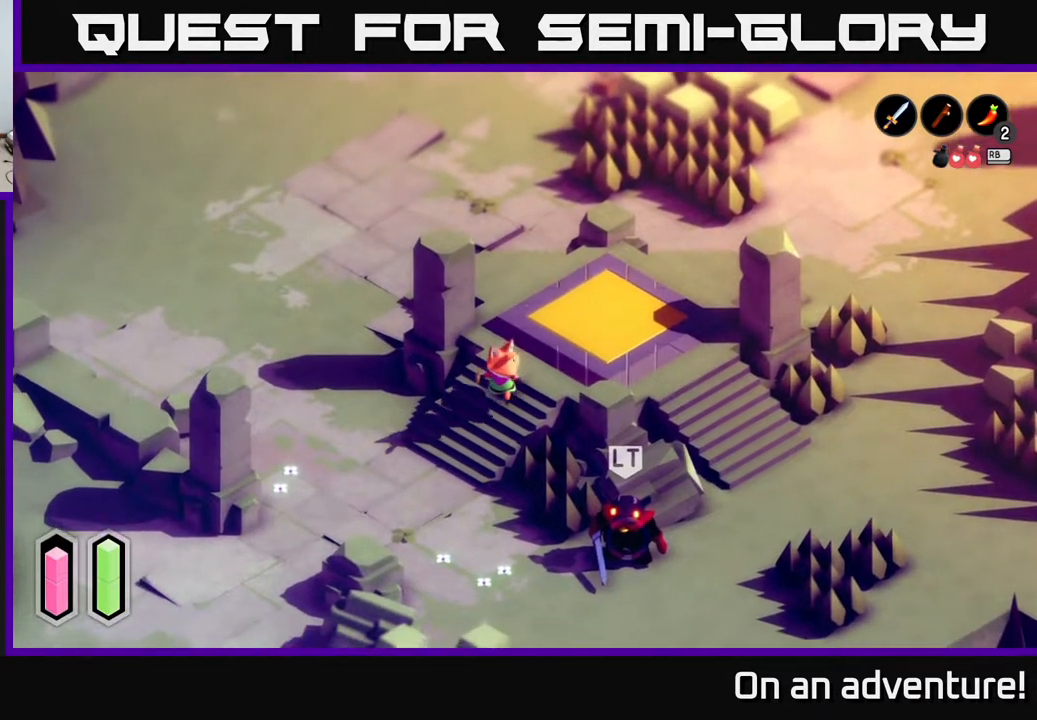
{"buttons": ["L2"], "left_stick": "down-right", "right_stick": "center", "events": [[383, "L2", "down"], [433, "left_stick", "down-right"]]}
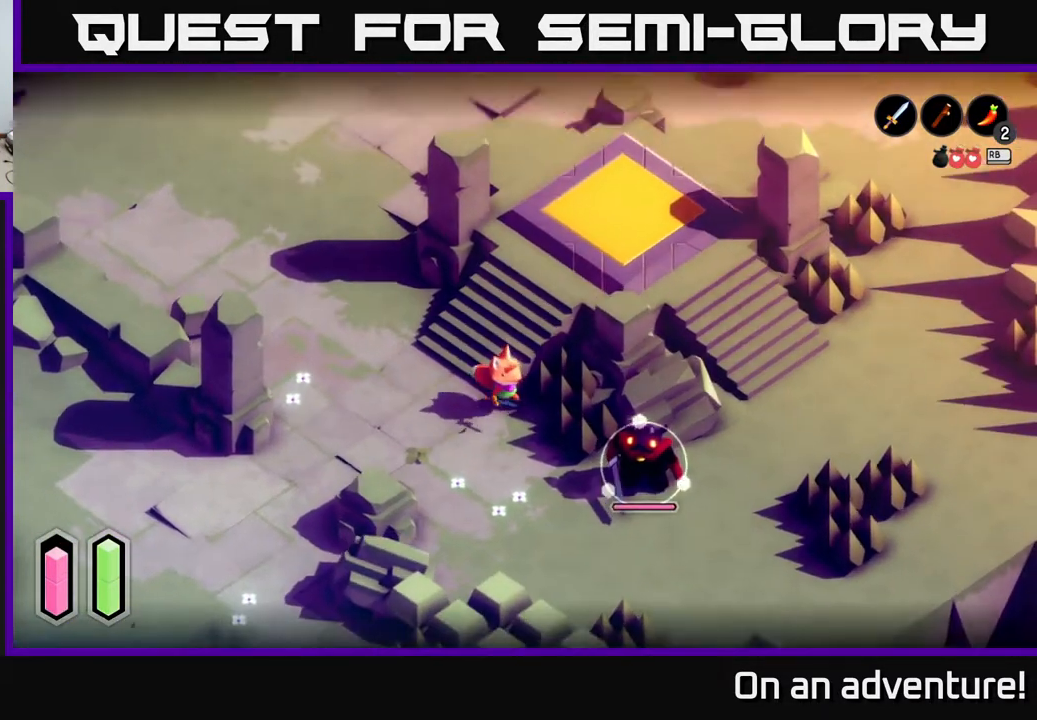
{"buttons": ["L2"], "left_stick": "down-right", "right_stick": "center", "events": [[317, "X", "down"], [433, "X", "up"]]}
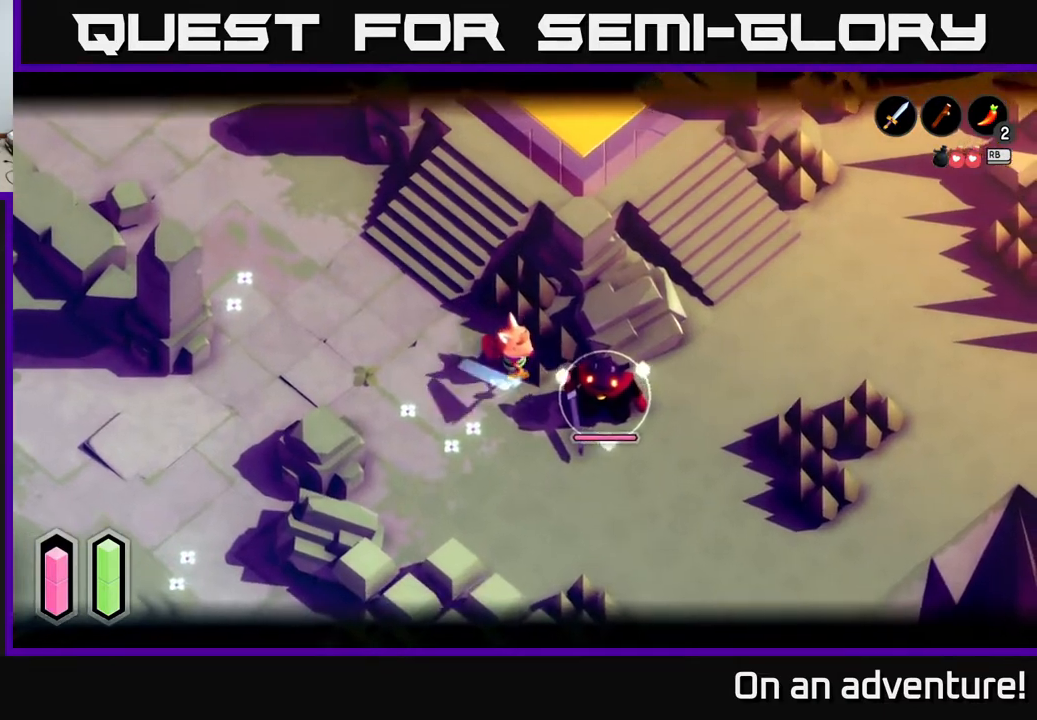
{"buttons": ["X", "L2"], "left_stick": "down-right", "right_stick": "center", "events": [[133, "X", "down"], [233, "X", "up"], [417, "X", "down"]]}
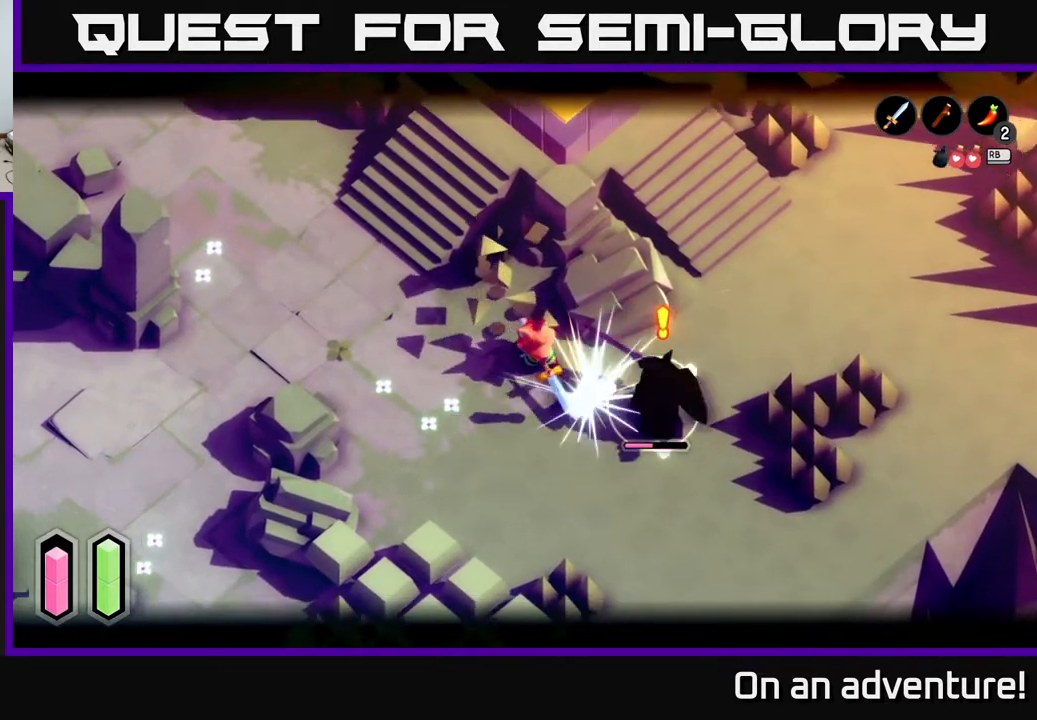
{"buttons": ["L2"], "left_stick": "down-right", "right_stick": "center", "events": [[33, "X", "up"]]}
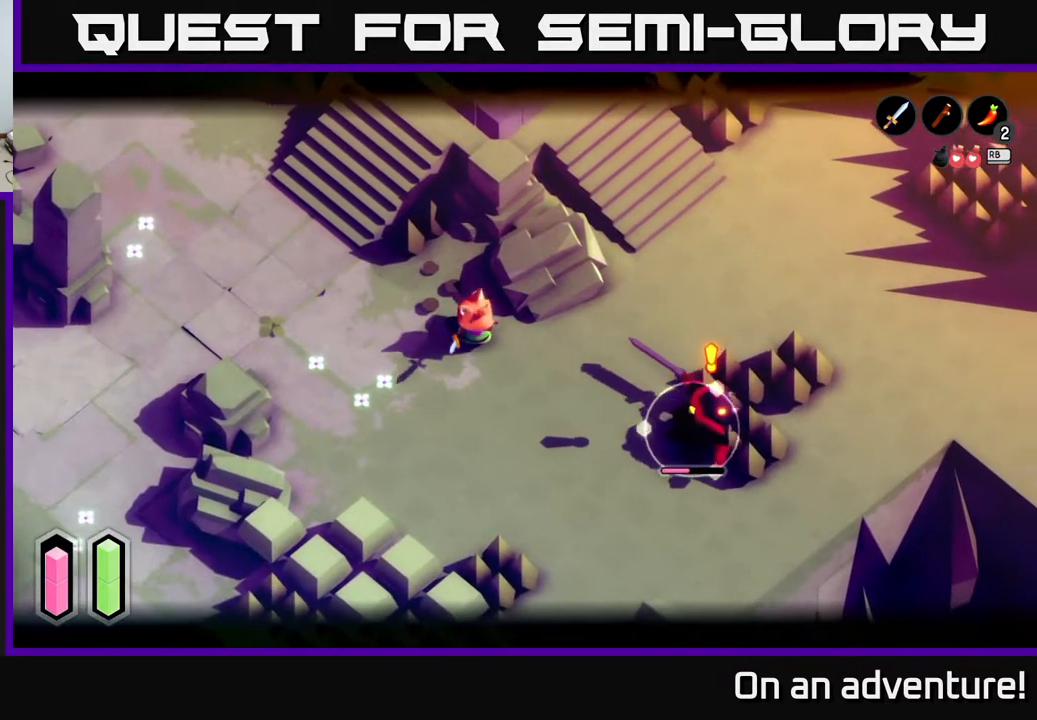
{"buttons": ["L2"], "left_stick": "down-right", "right_stick": "center", "events": []}
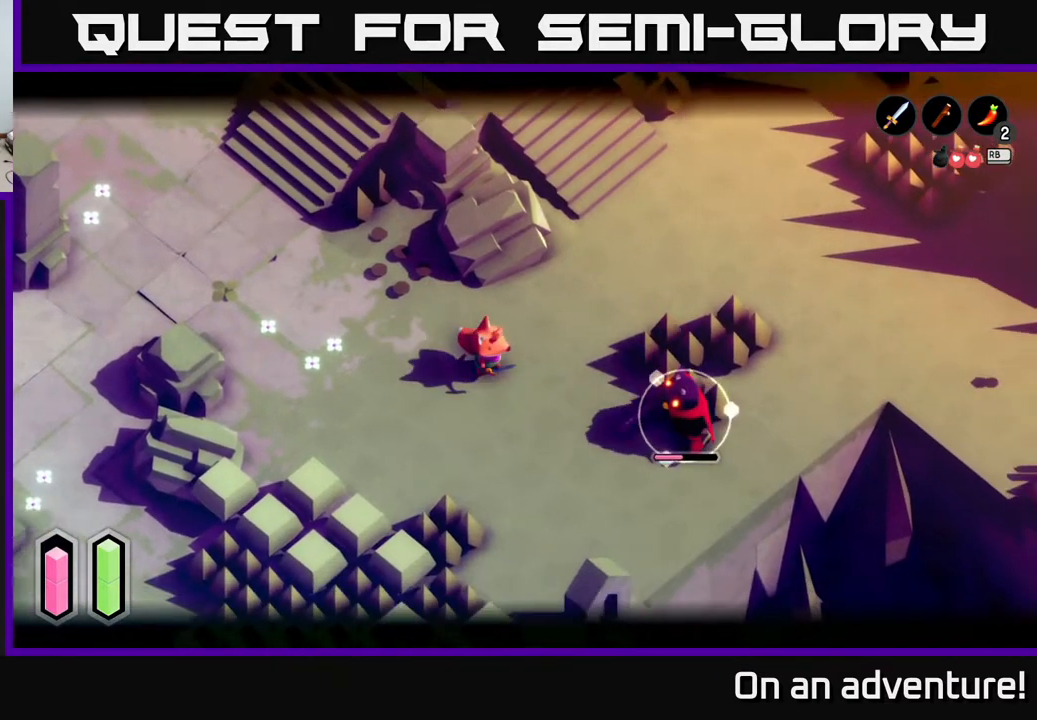
{"buttons": ["L2"], "left_stick": "down-right", "right_stick": "center", "events": [[250, "X", "down"], [350, "X", "up"]]}
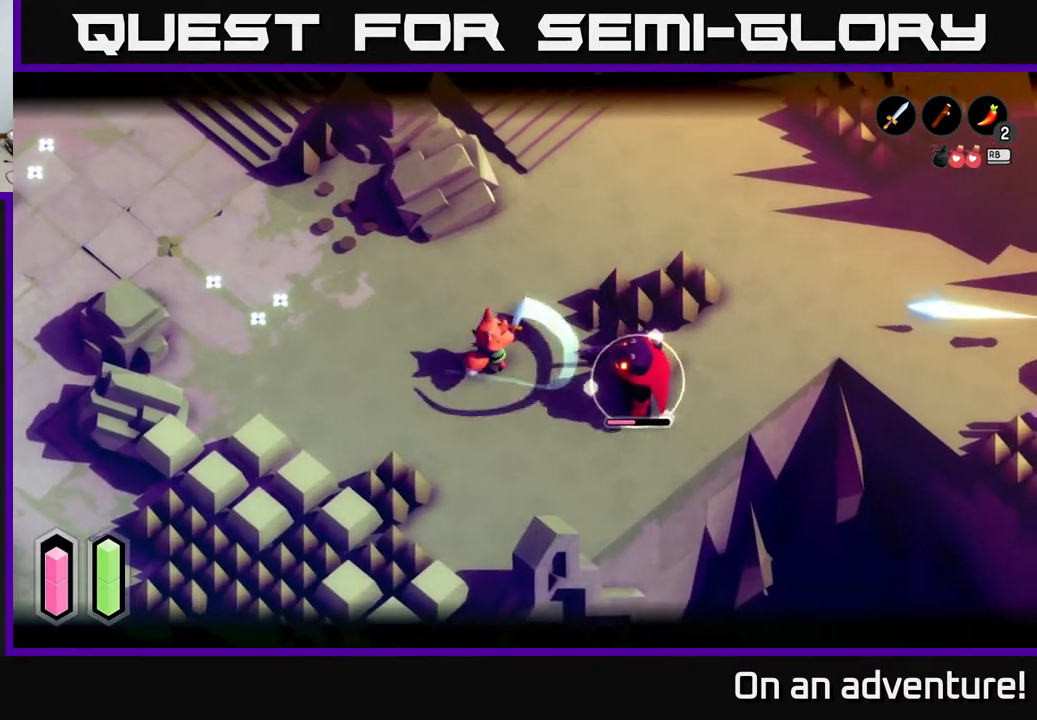
{"buttons": ["L2"], "left_stick": "down-right", "right_stick": "center", "events": [[183, "X", "down"], [333, "X", "up"]]}
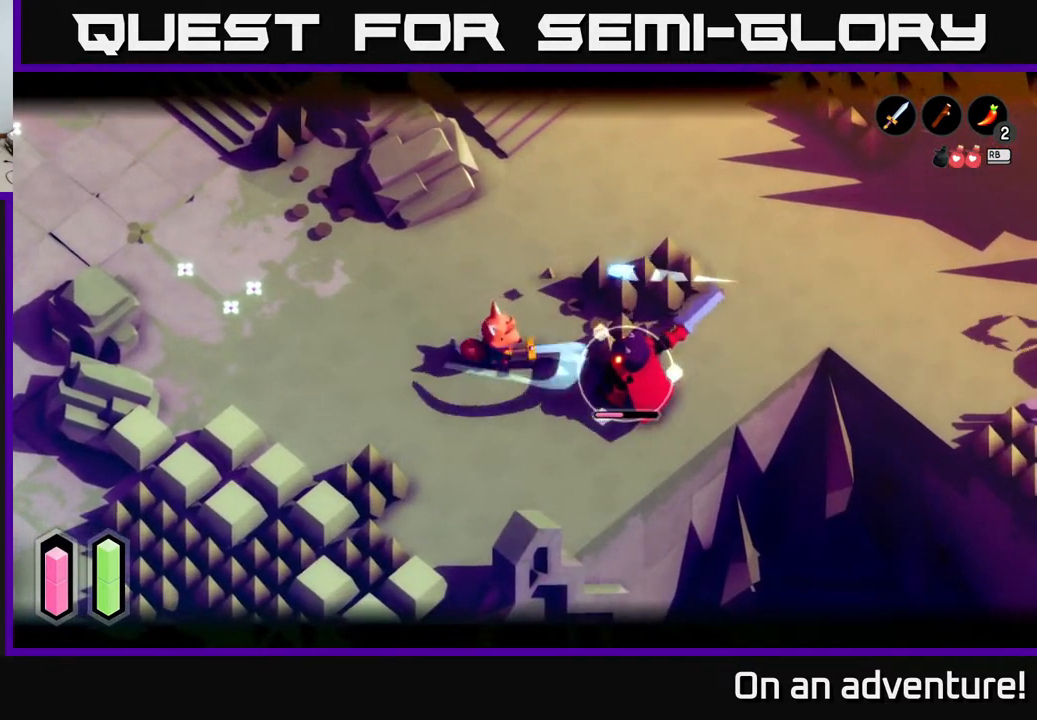
{"buttons": ["L2"], "left_stick": "left", "right_stick": "center", "events": [[50, "left_stick", "left"], [100, "A", "down"], [150, "A", "up"], [250, "A", "down"], [317, "A", "up"], [433, "A", "down"], [500, "A", "up"]]}
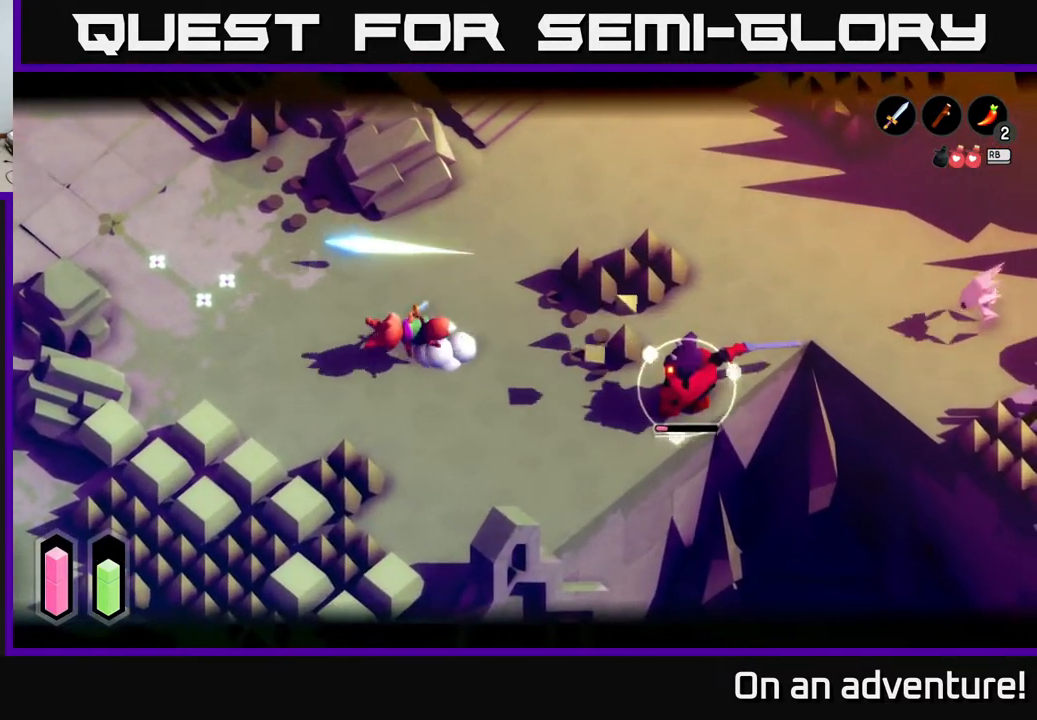
{"buttons": ["L2"], "left_stick": "center", "right_stick": "center", "events": [[67, "A", "down"], [167, "A", "up"], [233, "left_stick", "center"]]}
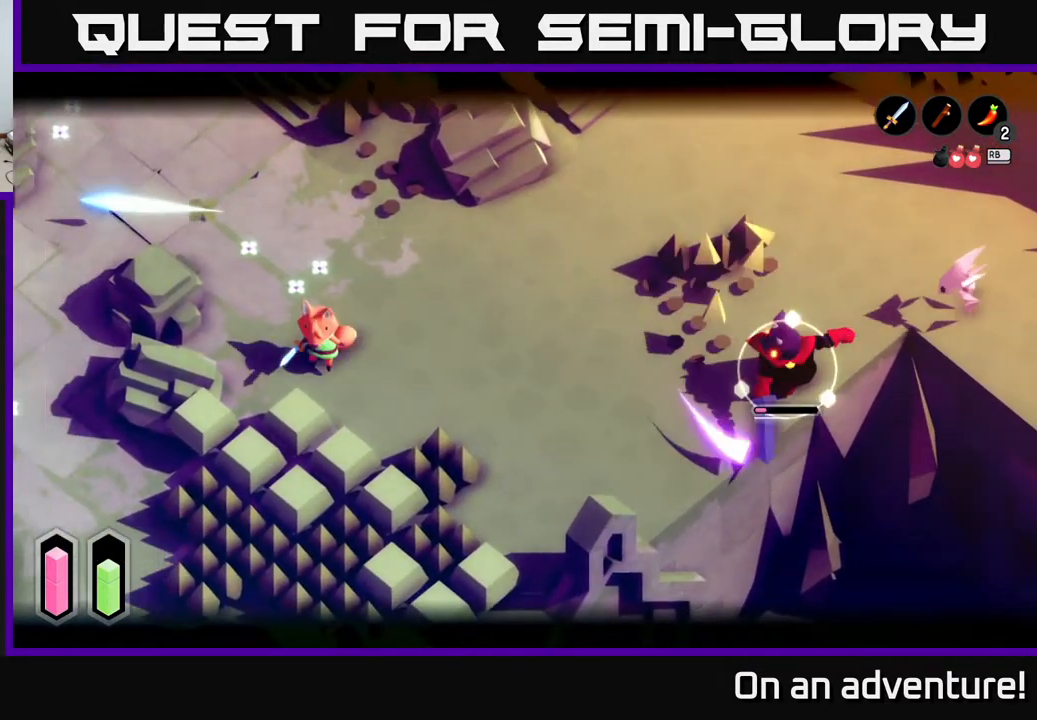
{"buttons": [], "left_stick": "right", "right_stick": "center", "events": [[217, "L2", "up"], [217, "left_stick", "right"]]}
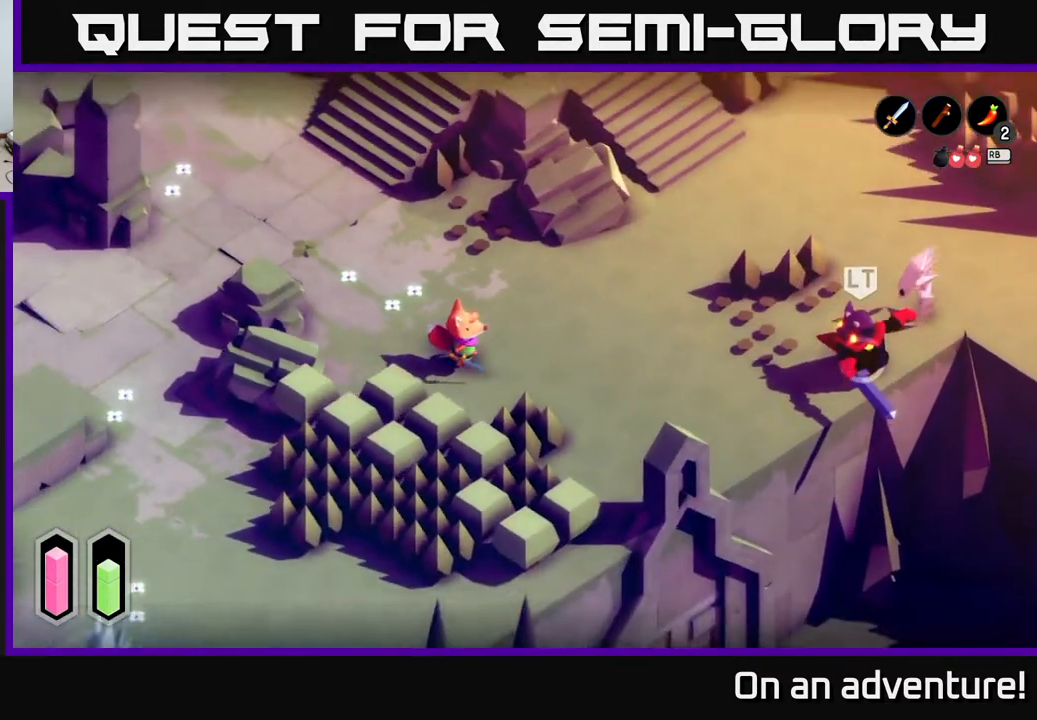
{"buttons": [], "left_stick": "right", "right_stick": "center", "events": []}
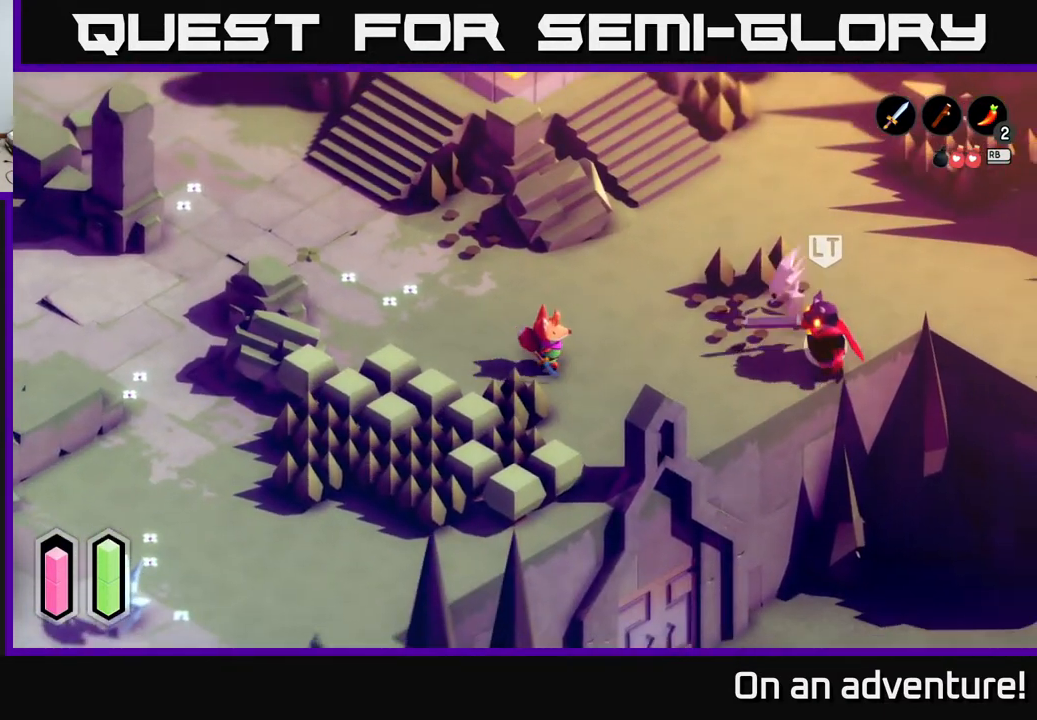
{"buttons": [], "left_stick": "right", "right_stick": "center", "events": [[400, "X", "down"], [483, "X", "up"]]}
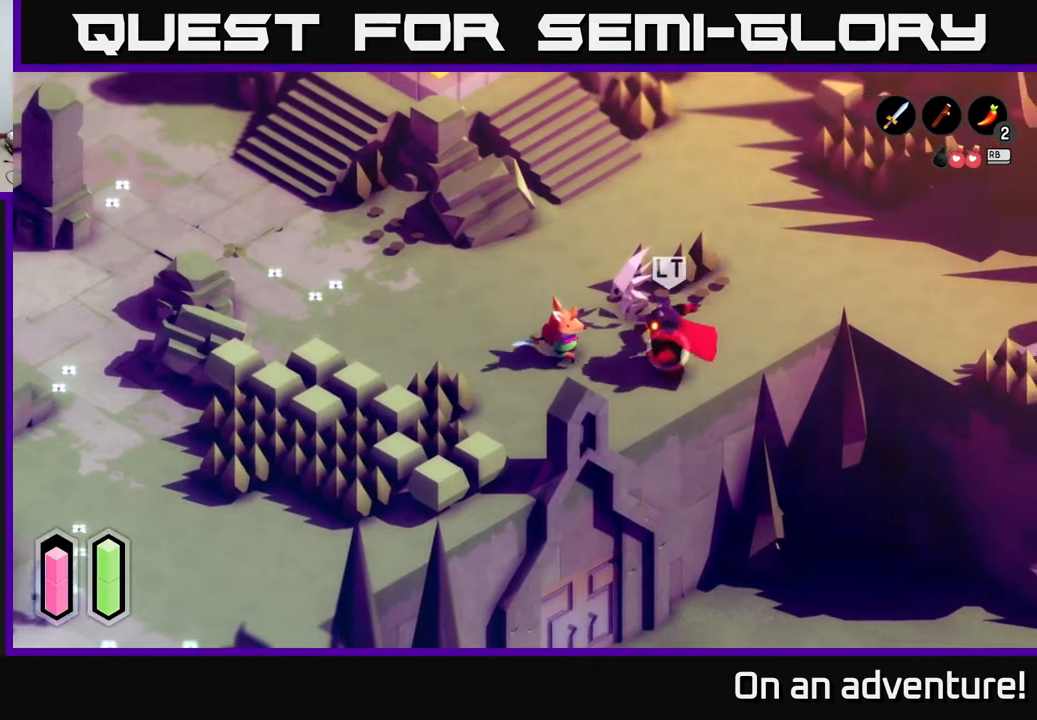
{"buttons": ["X"], "left_stick": "right", "right_stick": "center", "events": [[117, "X", "down"], [200, "X", "up"], [300, "X", "down"], [417, "X", "up"], [467, "X", "down"]]}
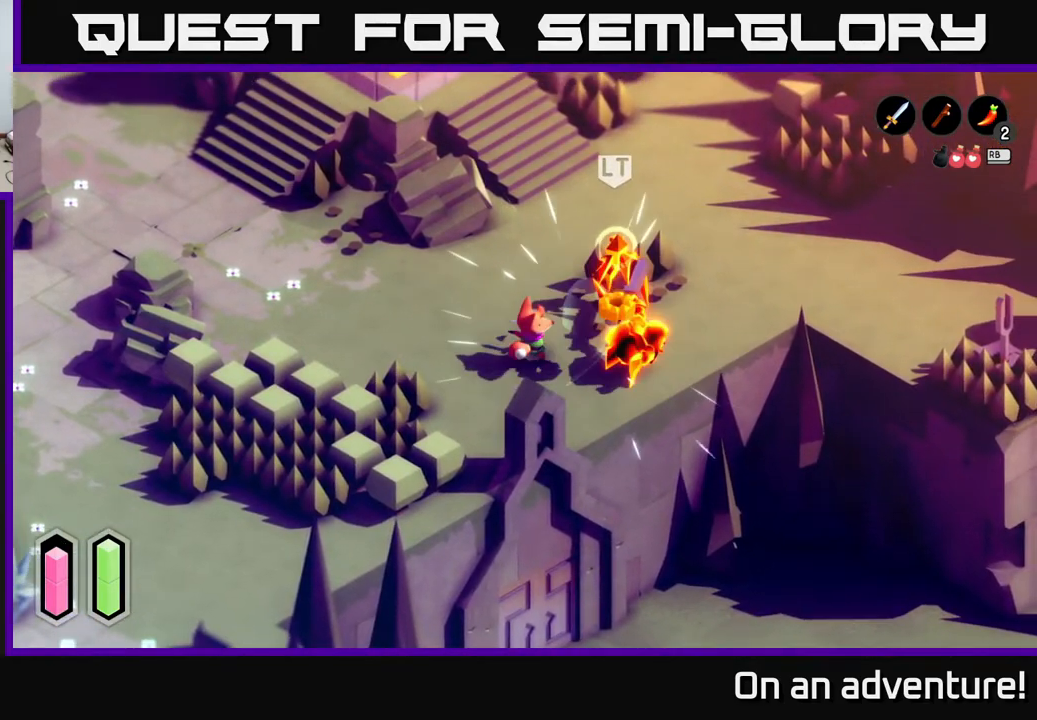
{"buttons": [], "left_stick": "up-right", "right_stick": "center", "events": [[50, "X", "up"], [167, "left_stick", "up-right"]]}
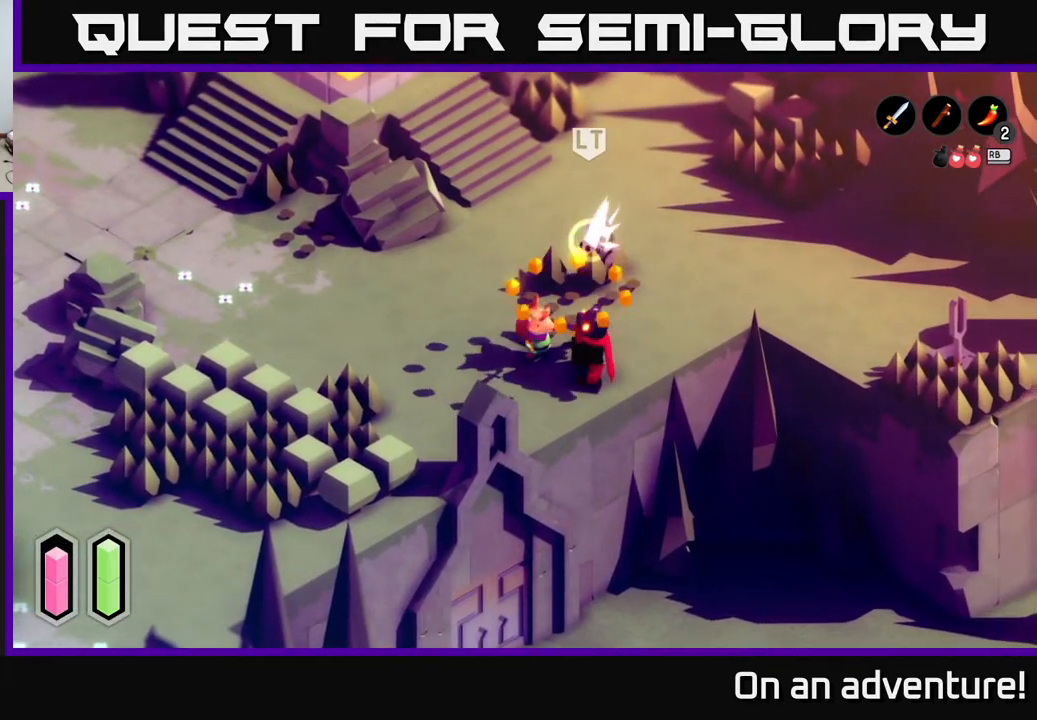
{"buttons": [], "left_stick": "left", "right_stick": "center", "events": [[67, "A", "down"], [183, "A", "up"], [383, "left_stick", "up-left"], [433, "left_stick", "left"]]}
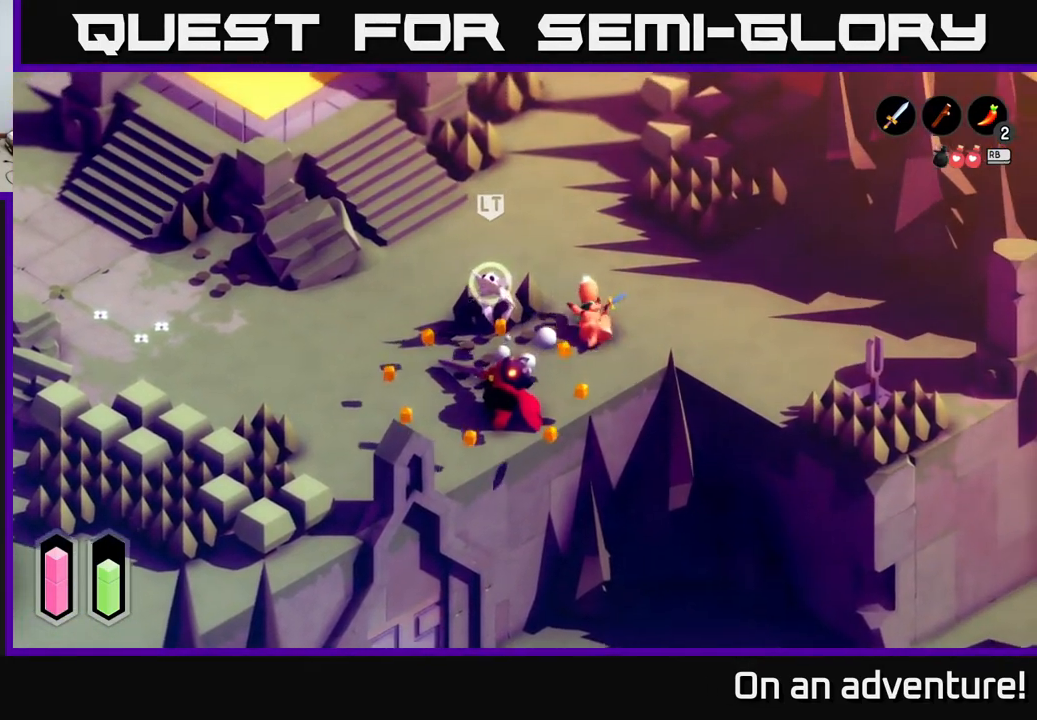
{"buttons": [], "left_stick": "left", "right_stick": "center", "events": [[50, "X", "down"], [133, "X", "up"], [250, "X", "down"], [350, "X", "up"]]}
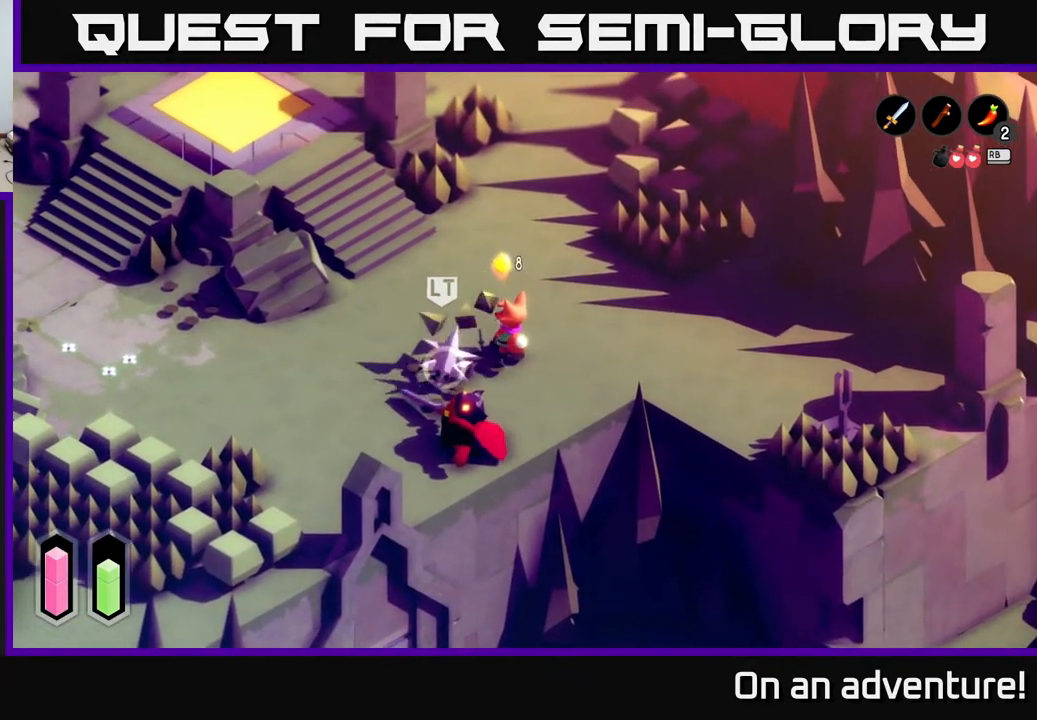
{"buttons": [], "left_stick": "center", "right_stick": "center", "events": [[150, "left_stick", "down-left"], [183, "X", "down"], [267, "X", "up"], [483, "left_stick", "center"]]}
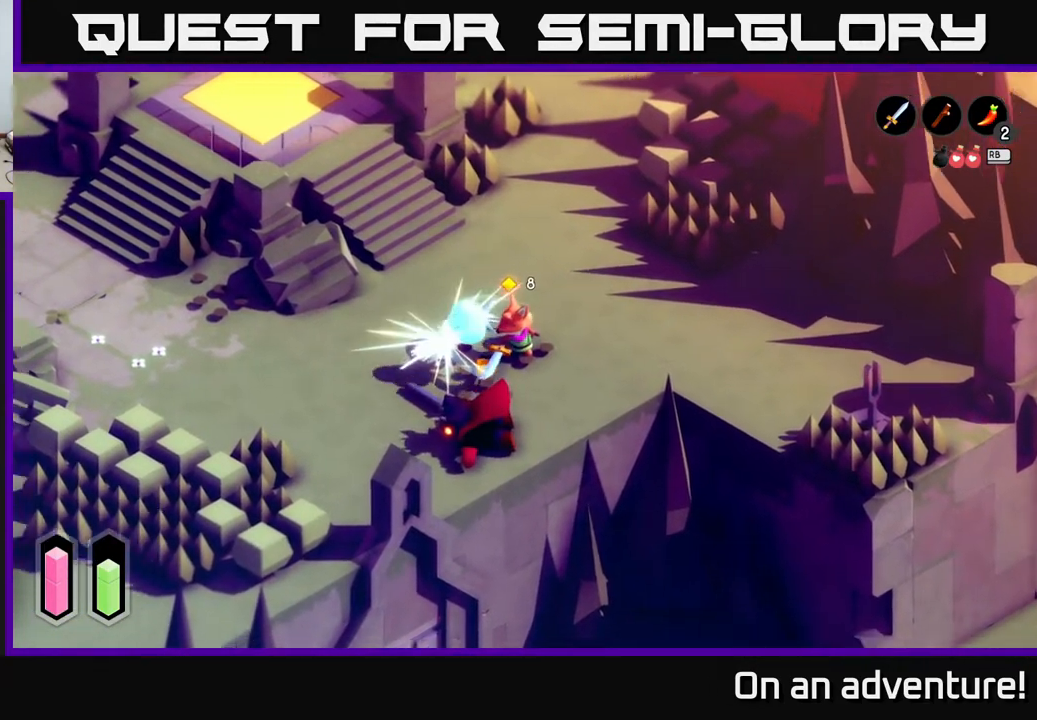
{"buttons": [], "left_stick": "down-left", "right_stick": "center", "events": [[100, "left_stick", "down-left"]]}
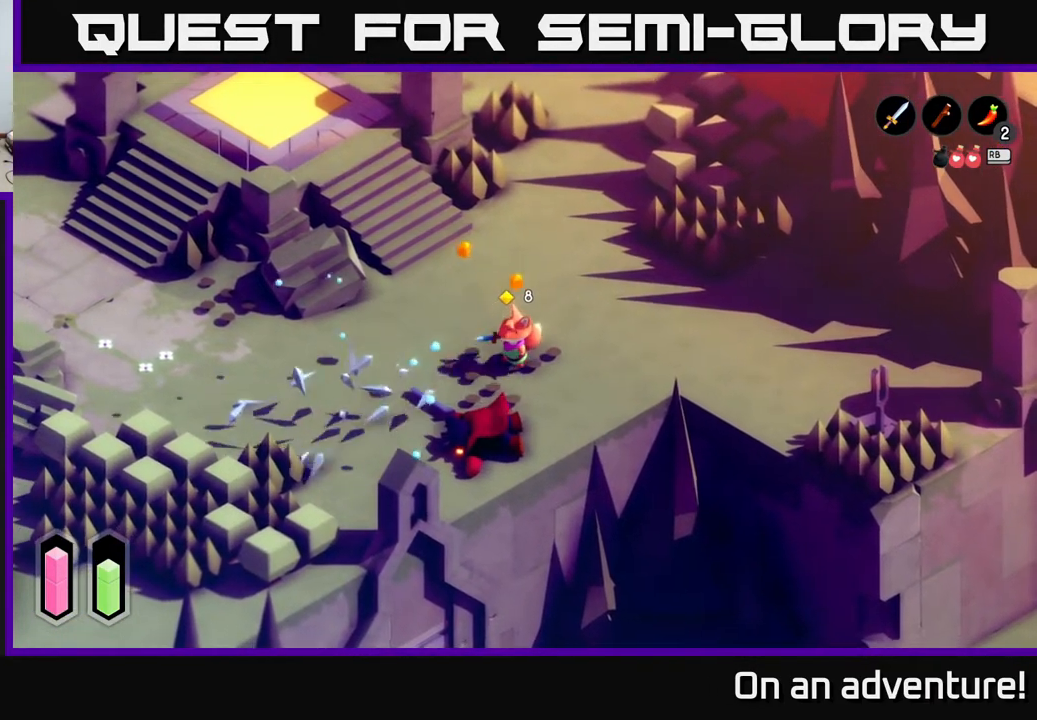
{"buttons": ["L2"], "left_stick": "right", "right_stick": "center", "events": [[167, "L2", "down"], [233, "left_stick", "down-right"], [317, "left_stick", "right"]]}